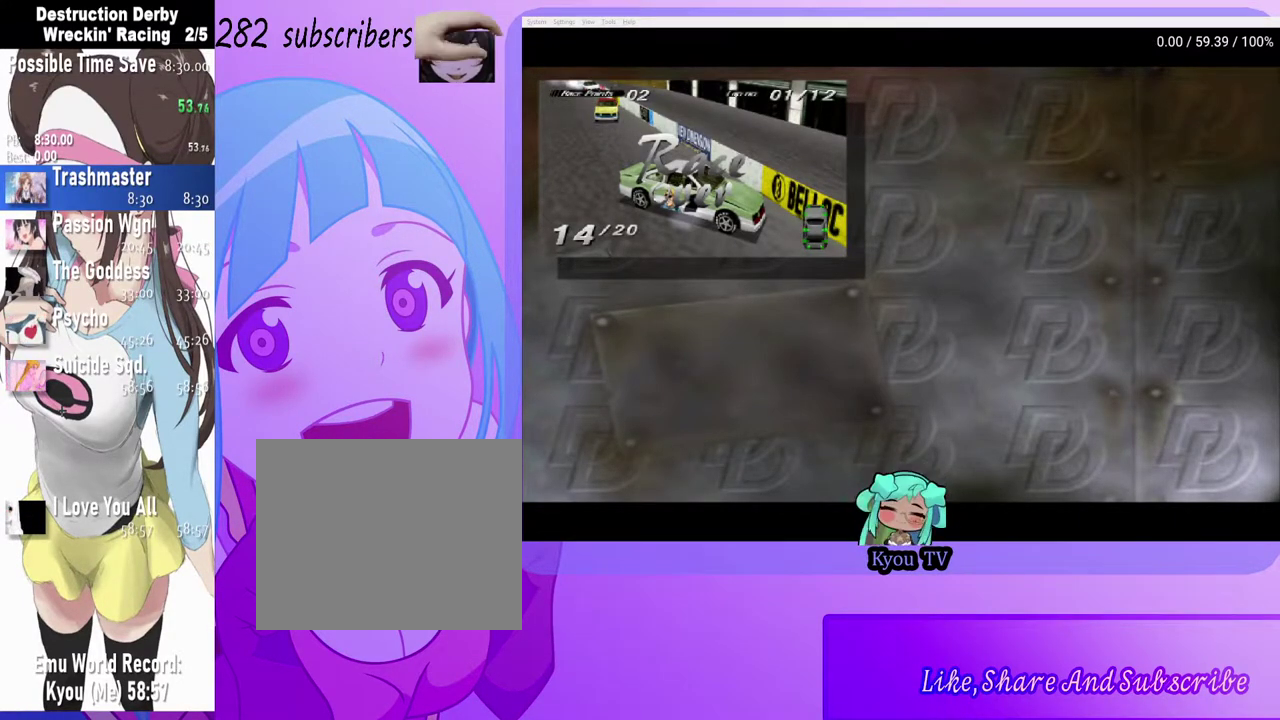
Gameplay with a controller (PlayStation layout); each line is a JSON object with the inputs held at the frame after it. "events" lists button and stick changes between this image and that frame as [ms after this image, input, new state], when the widget could be followed in between.
{"buttons": ["DPAD_DOWN"], "left_stick": "center", "right_stick": "center", "events": [[300, "DPAD_DOWN", "down"], [400, "DPAD_DOWN", "up"], [483, "DPAD_DOWN", "down"]]}
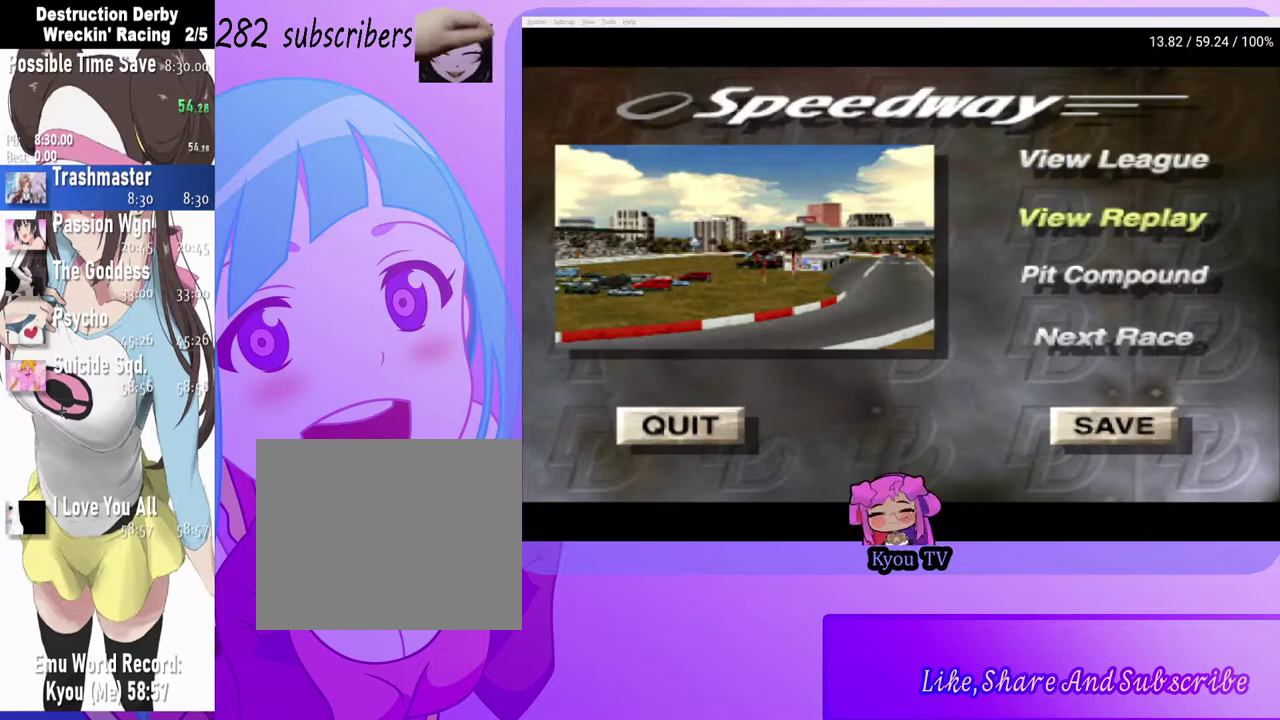
{"buttons": [], "left_stick": "center", "right_stick": "center", "events": [[83, "DPAD_DOWN", "up"], [150, "DPAD_DOWN", "down"], [250, "DPAD_DOWN", "up"], [283, "CROSS", "down"], [417, "CROSS", "up"]]}
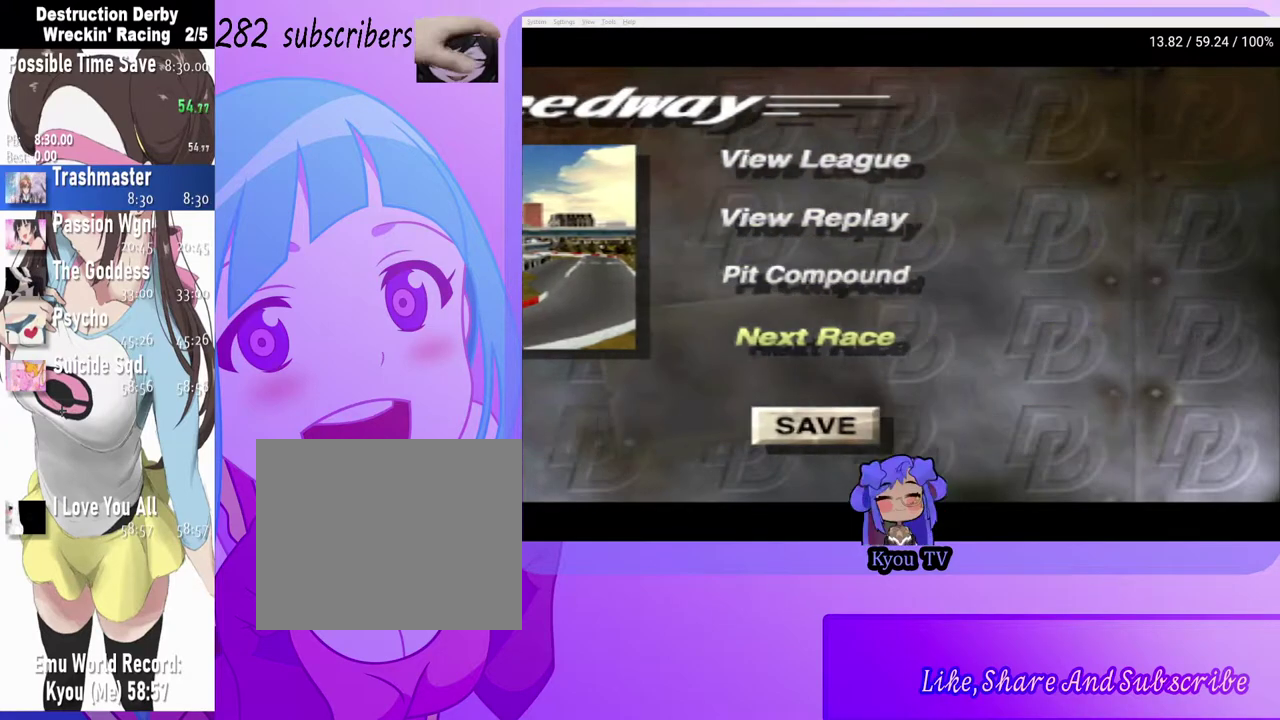
{"buttons": [], "left_stick": "center", "right_stick": "center", "events": []}
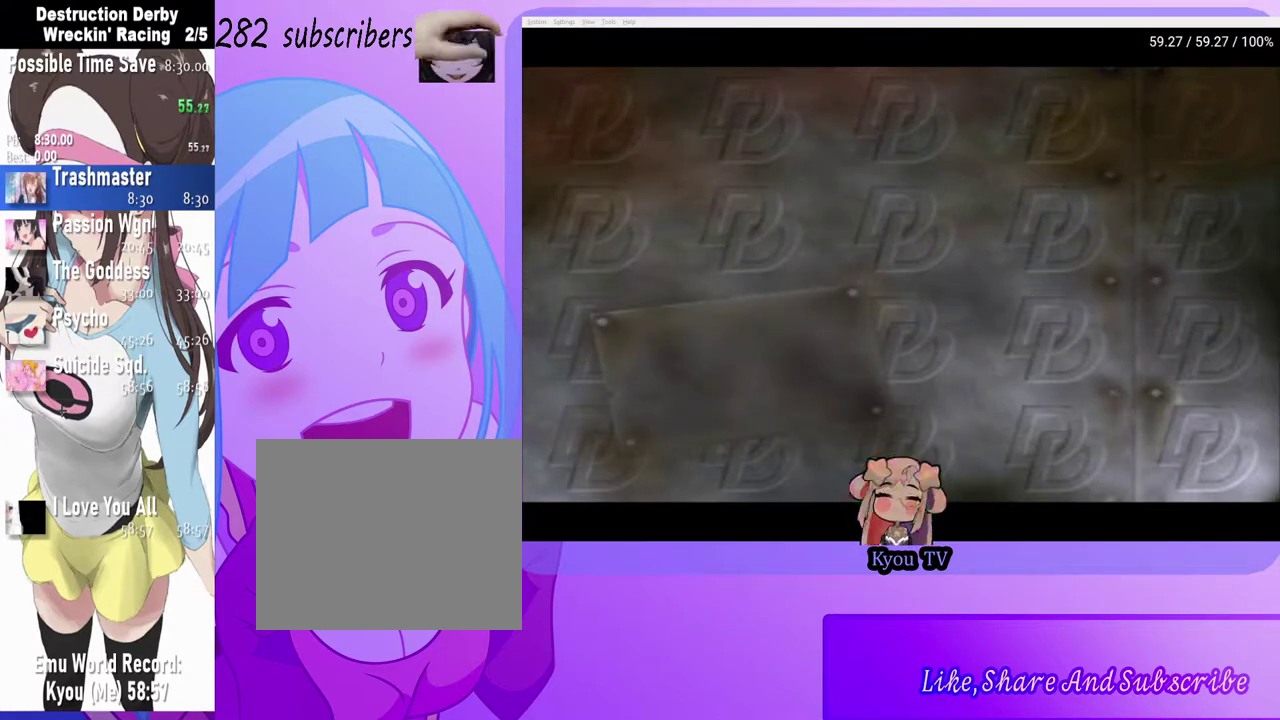
{"buttons": [], "left_stick": "center", "right_stick": "center", "events": [[17, "CROSS", "down"], [117, "CROSS", "up"], [300, "CROSS", "down"], [383, "CROSS", "up"]]}
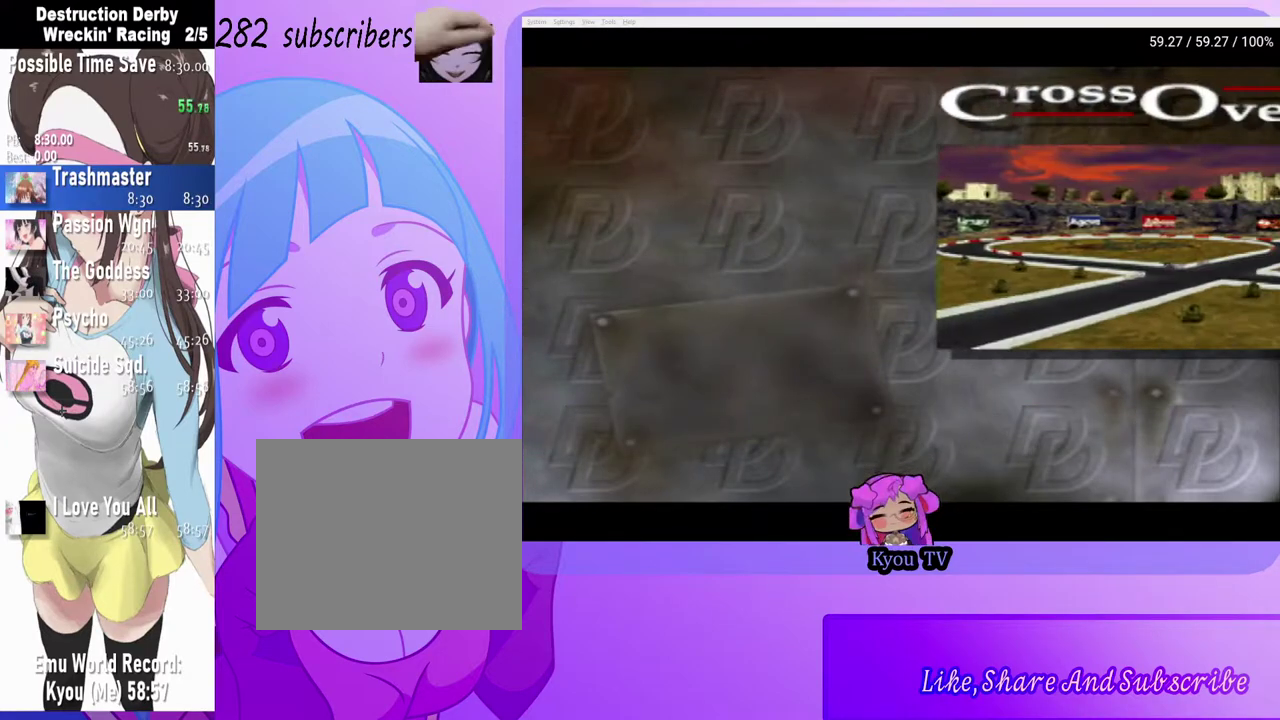
{"buttons": [], "left_stick": "center", "right_stick": "center", "events": [[17, "CROSS", "down"], [167, "CROSS", "up"], [283, "CROSS", "down"], [450, "CROSS", "up"]]}
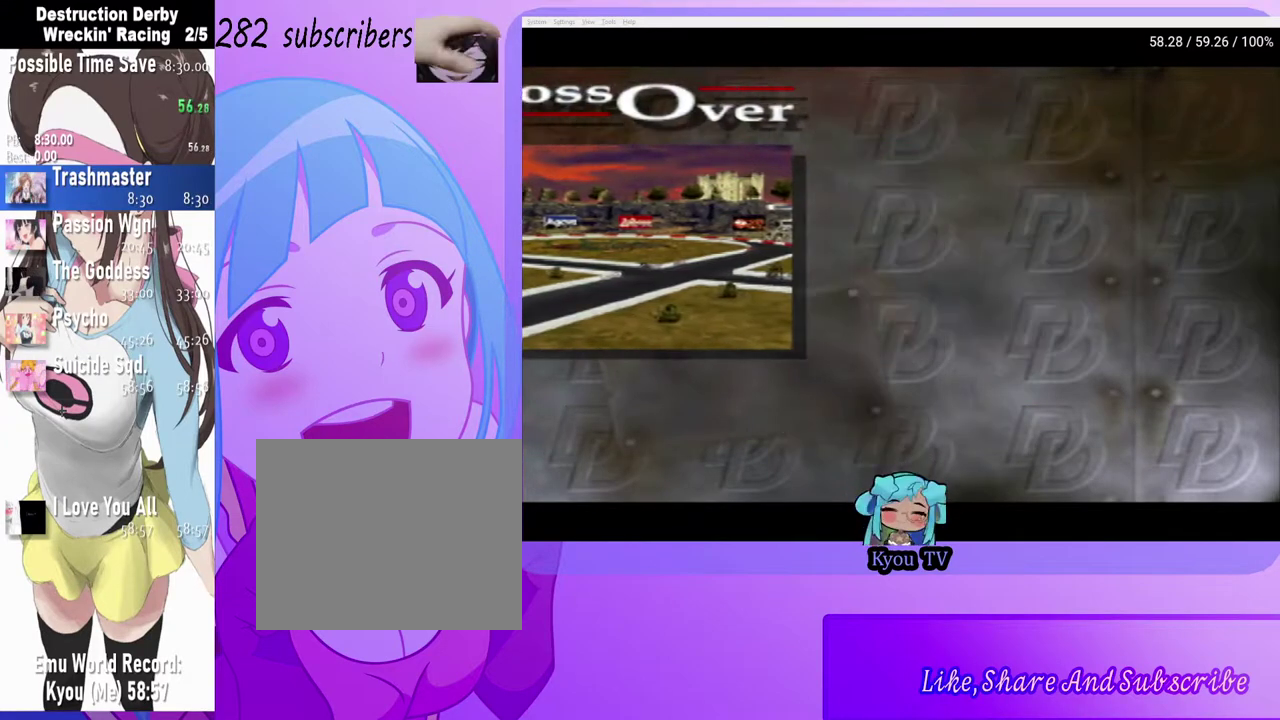
{"buttons": ["CROSS"], "left_stick": "center", "right_stick": "center", "events": [[100, "CROSS", "down"]]}
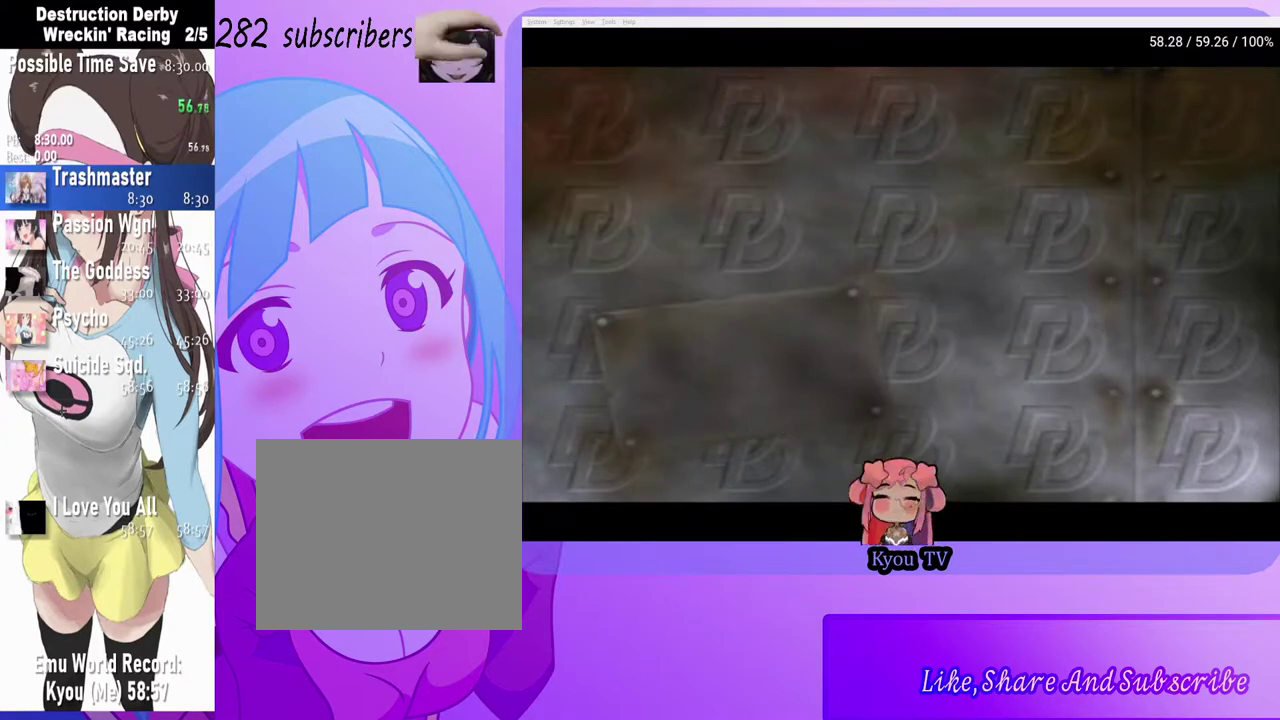
{"buttons": ["CROSS"], "left_stick": "center", "right_stick": "center", "events": [[167, "CROSS", "up"], [350, "CROSS", "down"]]}
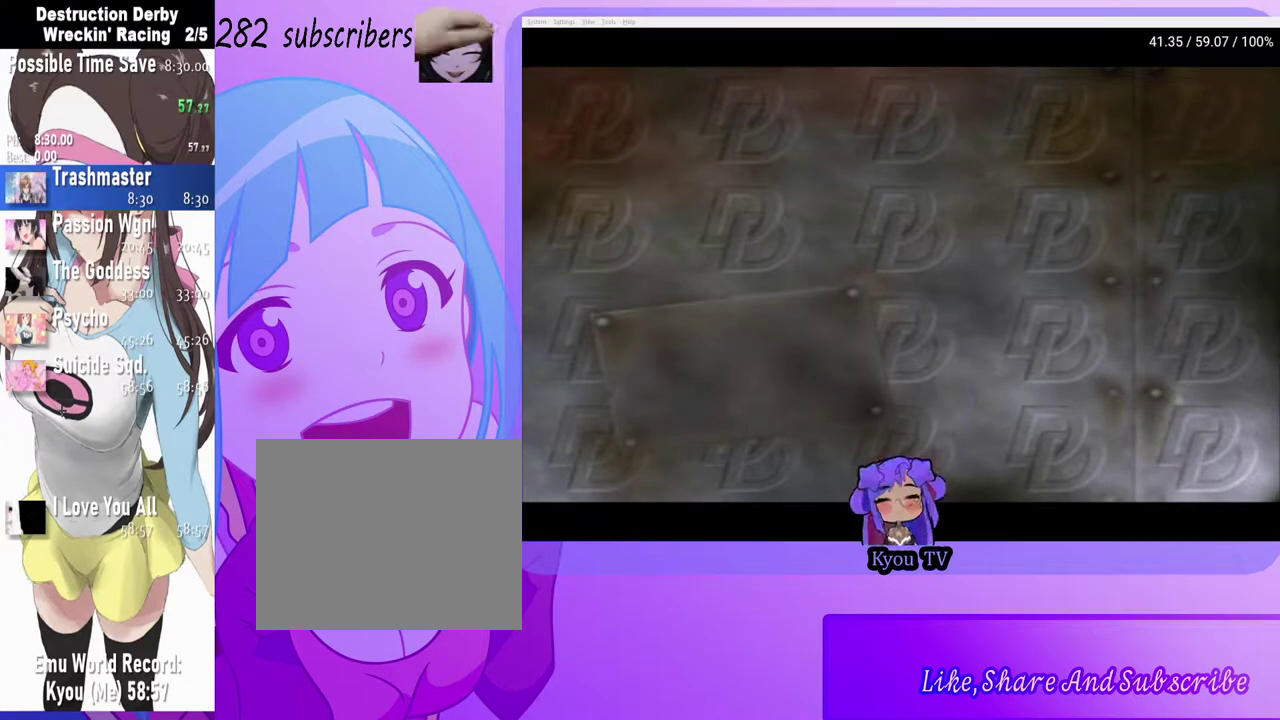
{"buttons": ["CROSS"], "left_stick": "center", "right_stick": "center", "events": [[17, "CROSS", "up"], [167, "CROSS", "down"], [300, "CROSS", "up"], [483, "CROSS", "down"]]}
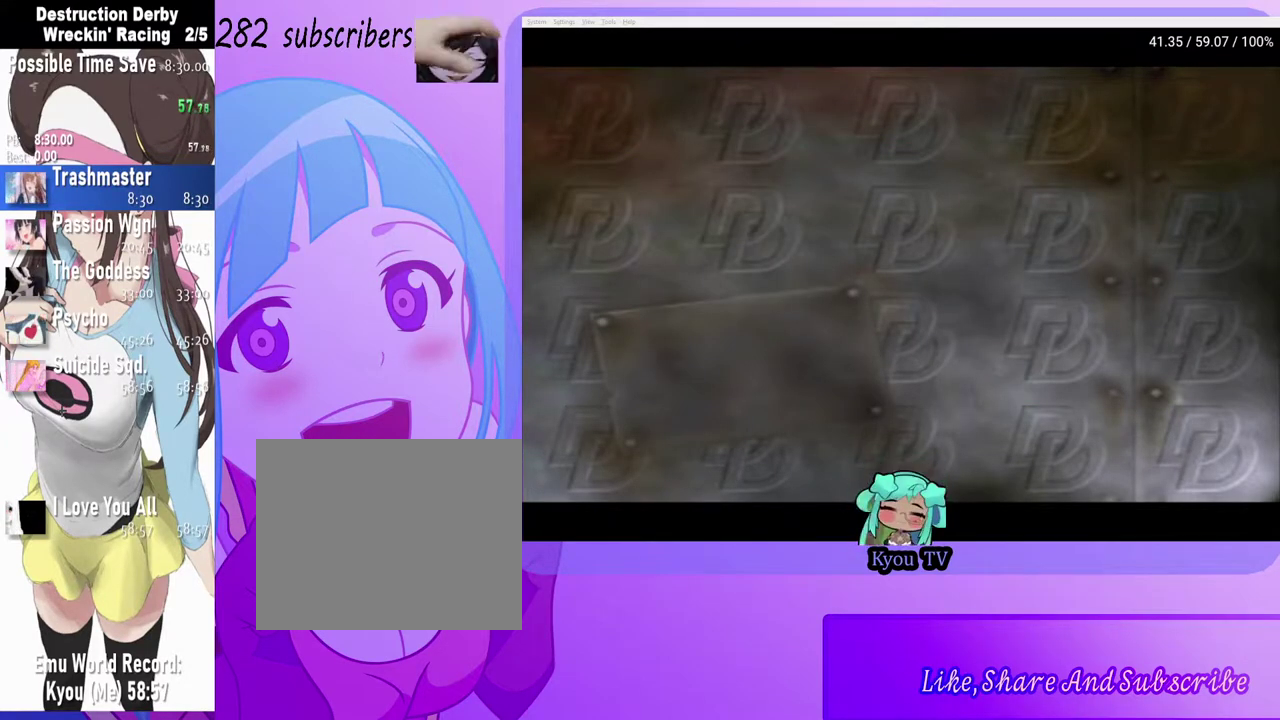
{"buttons": [], "left_stick": "center", "right_stick": "center", "events": [[133, "CROSS", "up"], [267, "CROSS", "down"], [450, "CROSS", "up"]]}